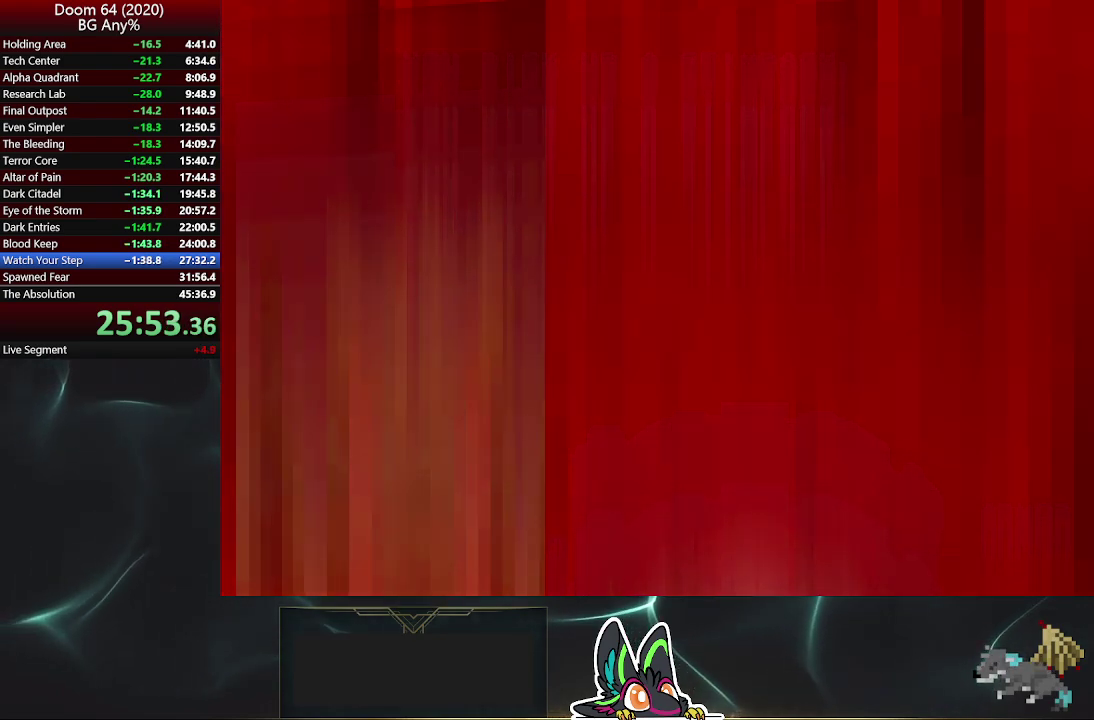
Gameplay with a controller (PlayStation layout); each line is a JSON object with the inputs held at the frame after it. "events" lists button and stick changes between this image and that frame as [ms after this image, input, new state], when the widget could be followed in between.
{"buttons": ["R2"], "left_stick": "center", "right_stick": "center", "events": [[33, "R2", "down"], [83, "R2", "up"], [183, "R2", "down"], [250, "R2", "up"], [333, "R2", "down"], [383, "R2", "up"], [467, "R2", "down"]]}
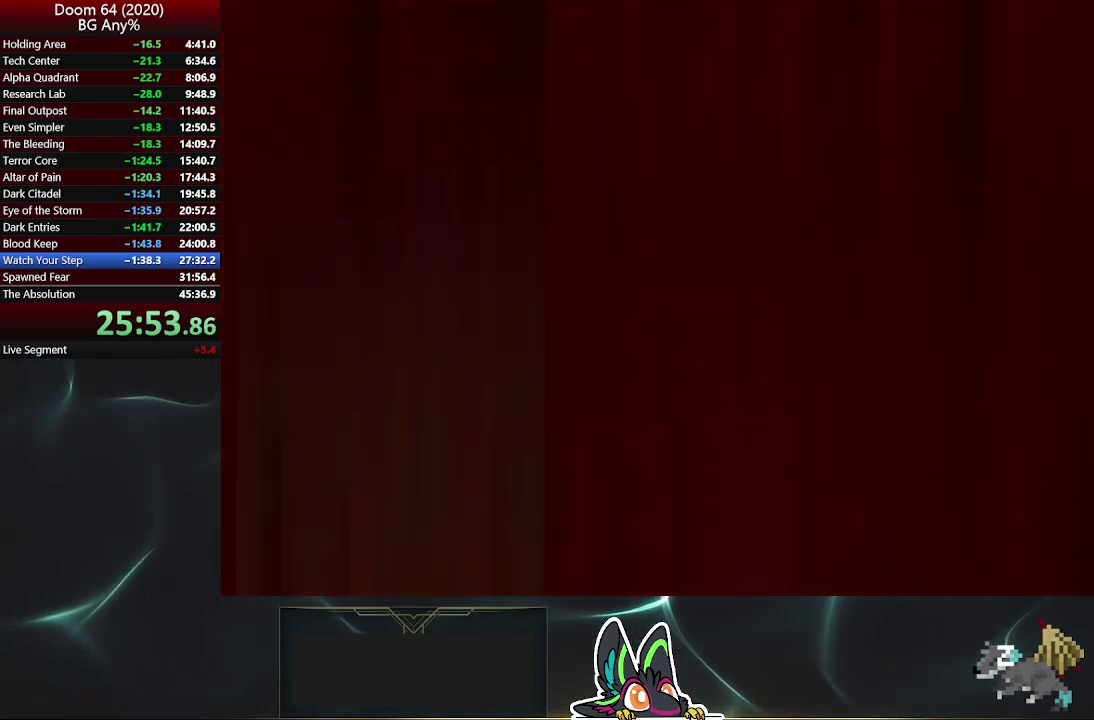
{"buttons": [], "left_stick": "center", "right_stick": "center", "events": [[33, "R2", "up"], [100, "R2", "down"], [183, "R2", "up"], [250, "R2", "down"], [317, "R2", "up"], [400, "R2", "down"], [467, "R2", "up"]]}
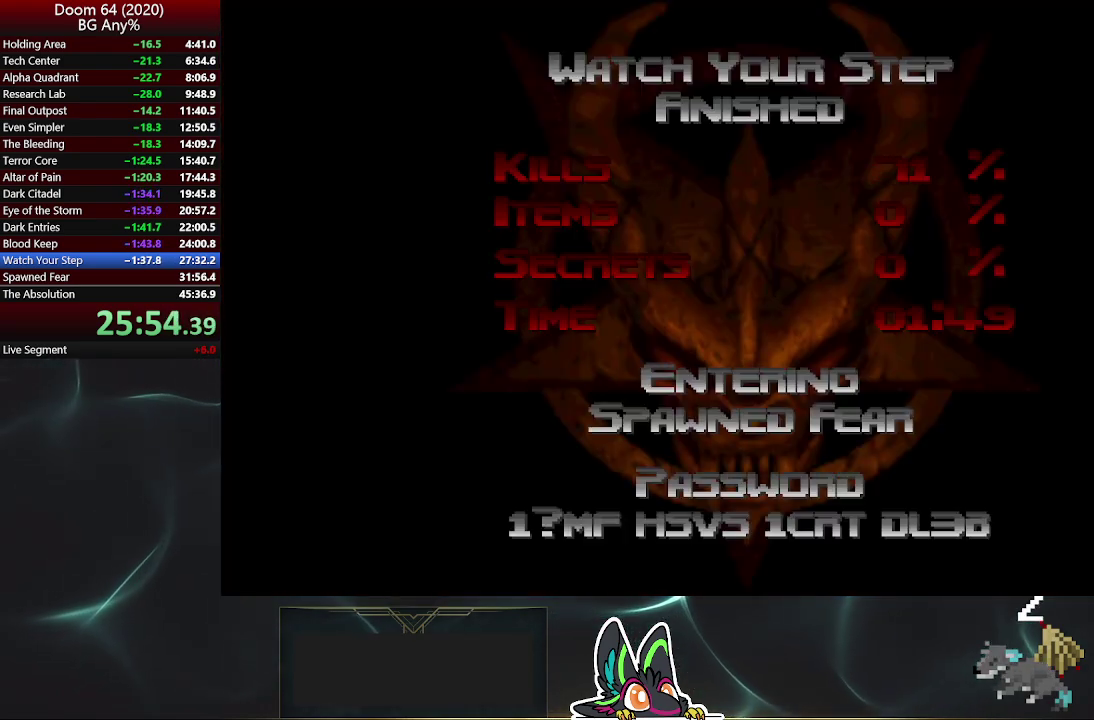
{"buttons": [], "left_stick": "center", "right_stick": "center", "events": [[67, "R2", "down"], [117, "R2", "up"], [183, "R2", "down"], [250, "R2", "up"], [317, "R2", "down"], [383, "R2", "up"]]}
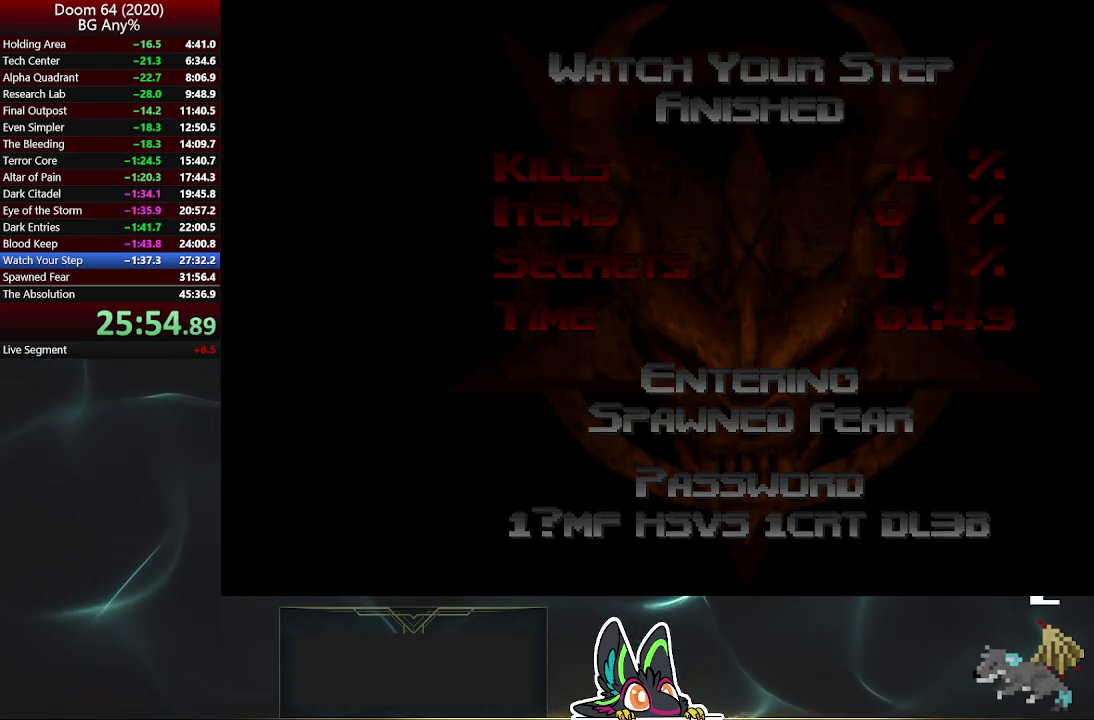
{"buttons": [], "left_stick": "center", "right_stick": "center", "events": []}
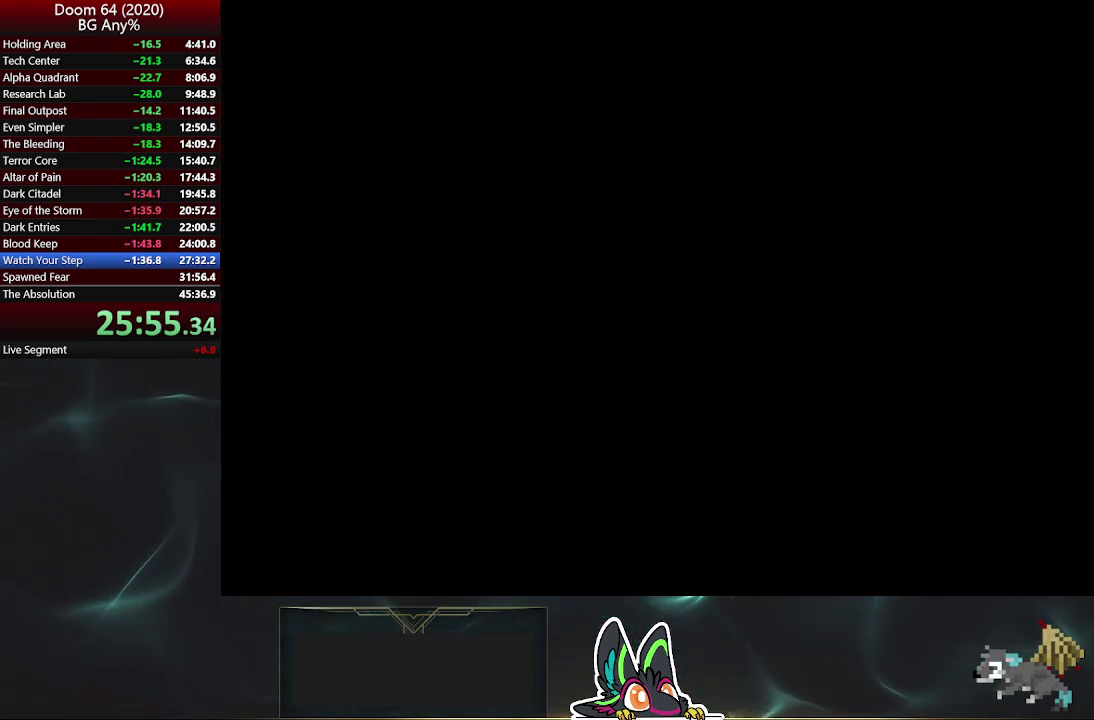
{"buttons": [], "left_stick": "center", "right_stick": "center", "events": [[417, "DPAD_UP", "down"], [467, "DPAD_UP", "up"]]}
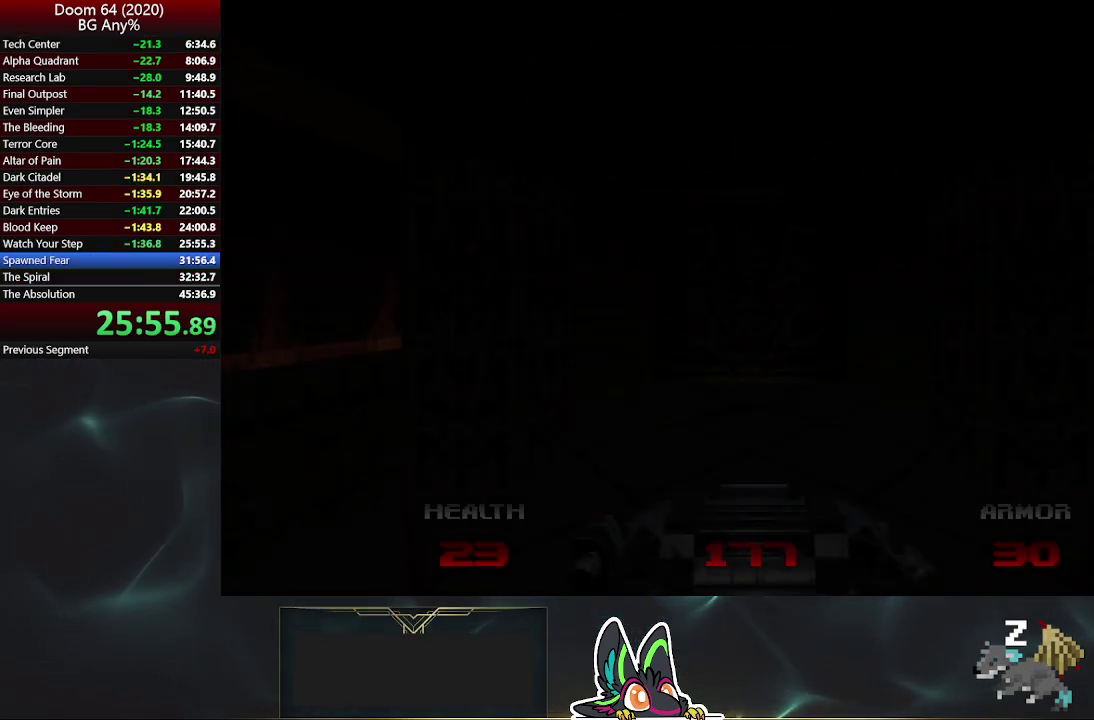
{"buttons": [], "left_stick": "center", "right_stick": "center", "events": [[400, "DPAD_LEFT", "down"], [483, "DPAD_LEFT", "up"]]}
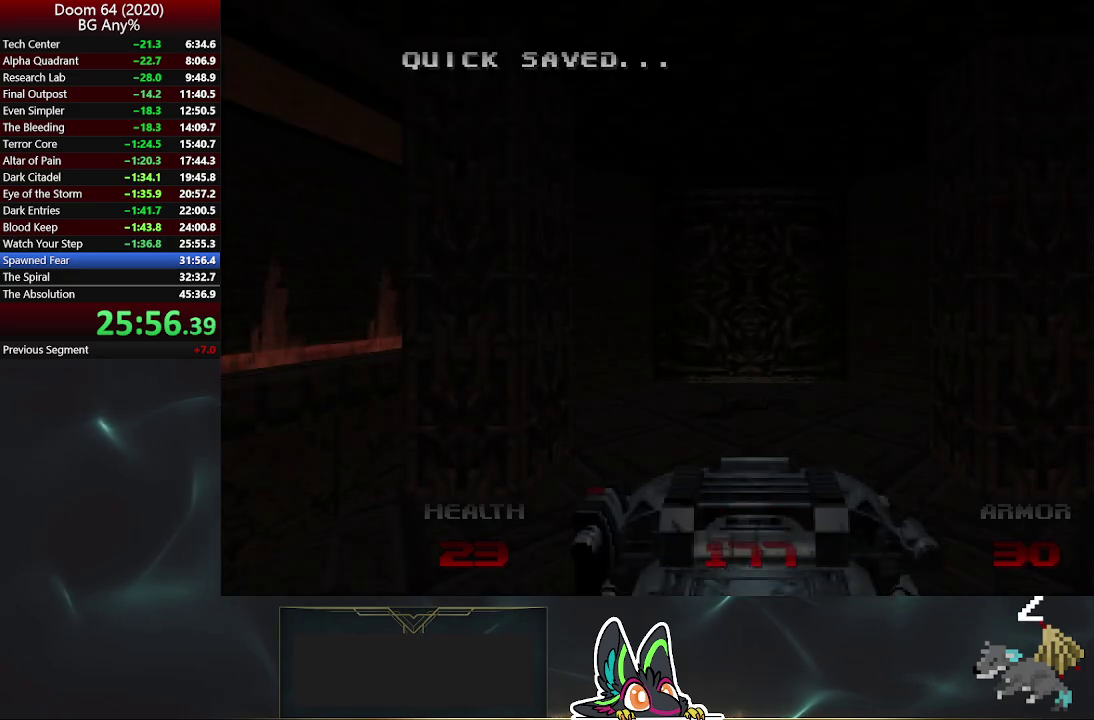
{"buttons": [], "left_stick": "center", "right_stick": "center", "events": [[33, "DPAD_LEFT", "down"], [83, "DPAD_LEFT", "up"], [150, "DPAD_LEFT", "down"], [200, "DPAD_LEFT", "up"]]}
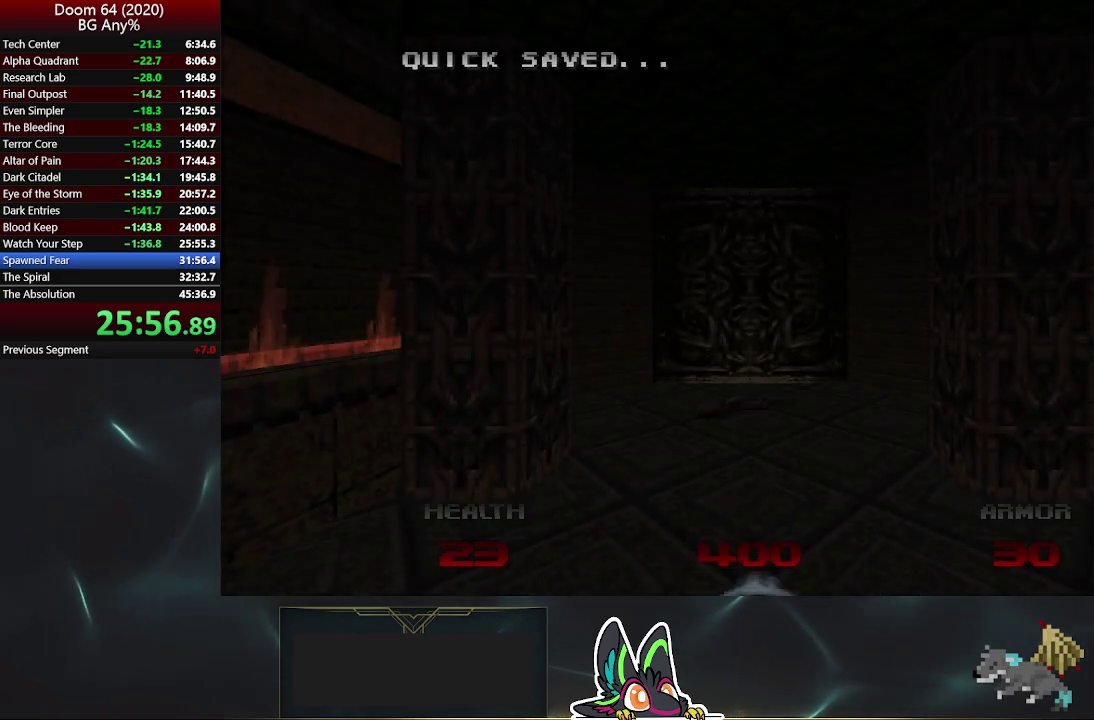
{"buttons": [], "left_stick": "up", "right_stick": "center", "events": [[150, "left_stick", "up"]]}
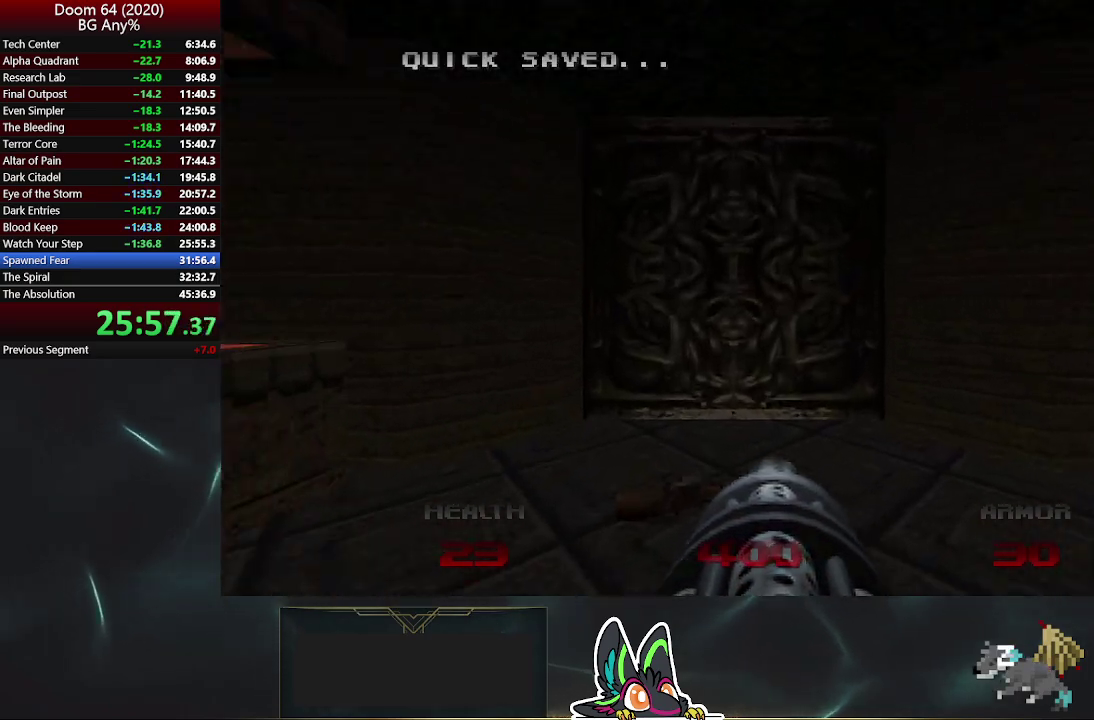
{"buttons": ["L2"], "left_stick": "down", "right_stick": "up-left", "events": [[300, "L2", "down"], [300, "left_stick", "down"], [500, "right_stick", "up-left"]]}
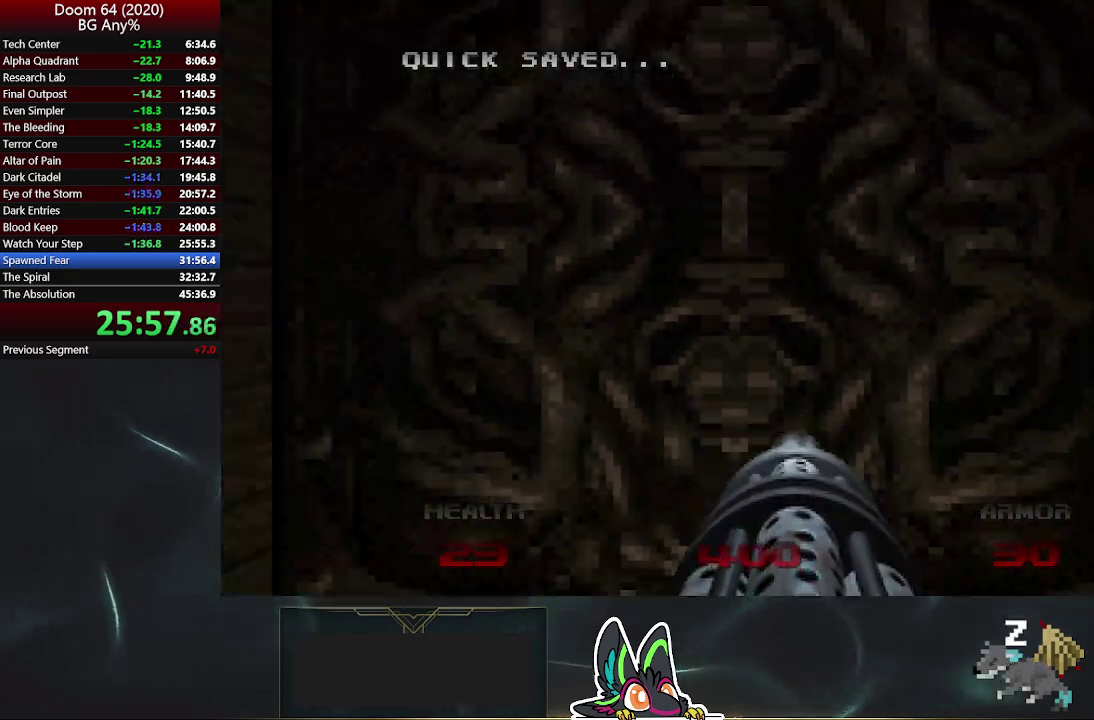
{"buttons": ["R2"], "left_stick": "center", "right_stick": "center", "events": [[33, "L2", "up"], [33, "left_stick", "center"], [83, "right_stick", "center"], [483, "R2", "down"]]}
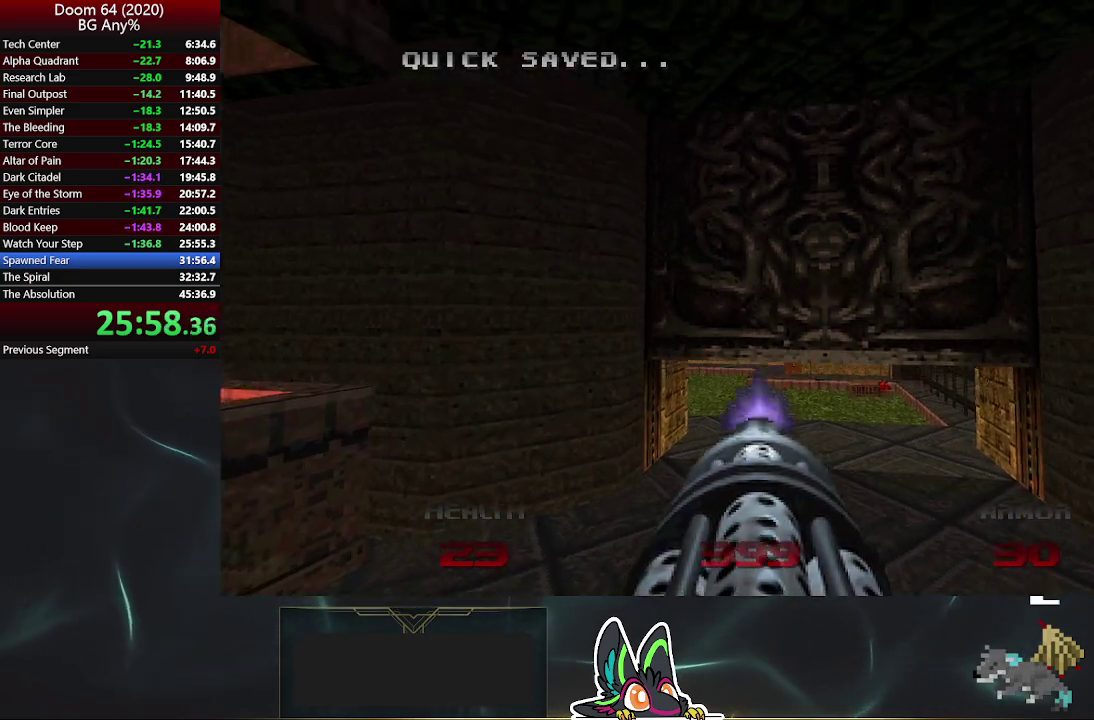
{"buttons": ["R2"], "left_stick": "center", "right_stick": "center", "events": []}
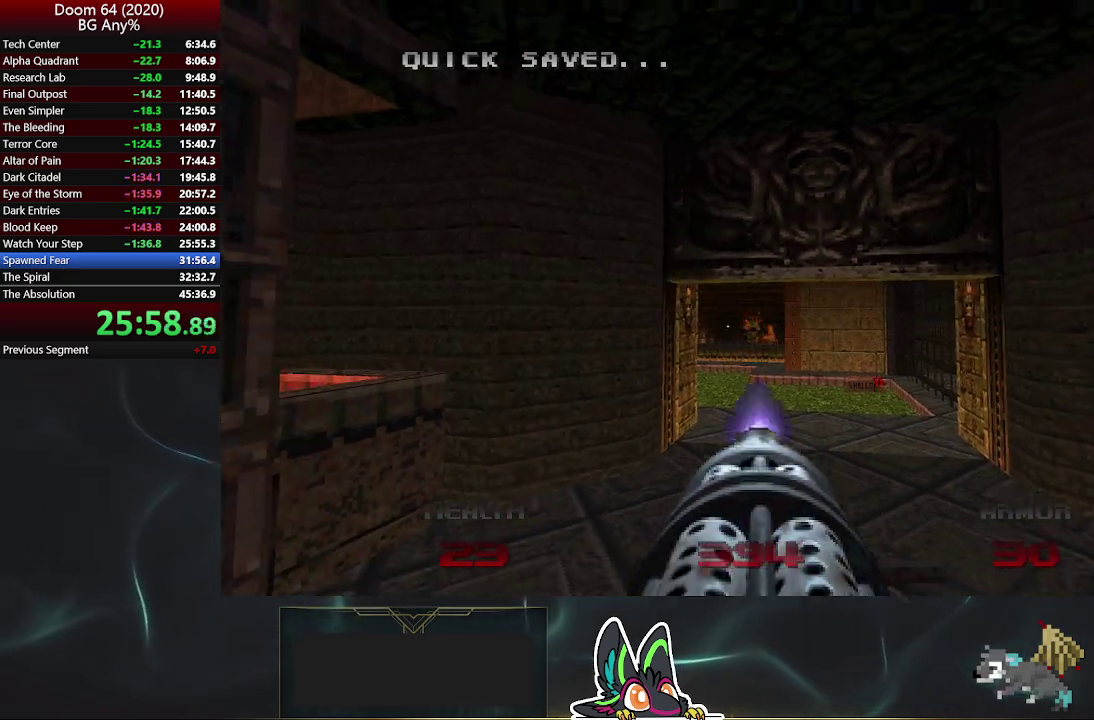
{"buttons": ["R2"], "left_stick": "up", "right_stick": "center", "events": [[83, "left_stick", "up"], [250, "left_stick", "center"], [500, "left_stick", "up"]]}
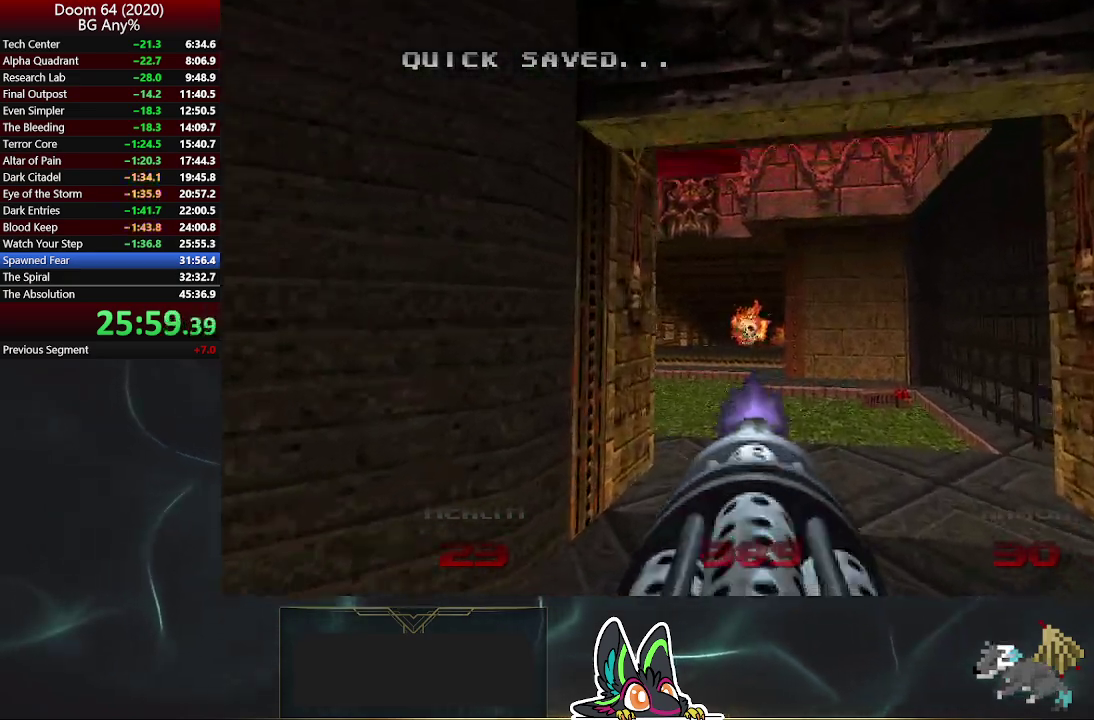
{"buttons": ["R2"], "left_stick": "up-left", "right_stick": "center", "events": [[267, "left_stick", "up-left"]]}
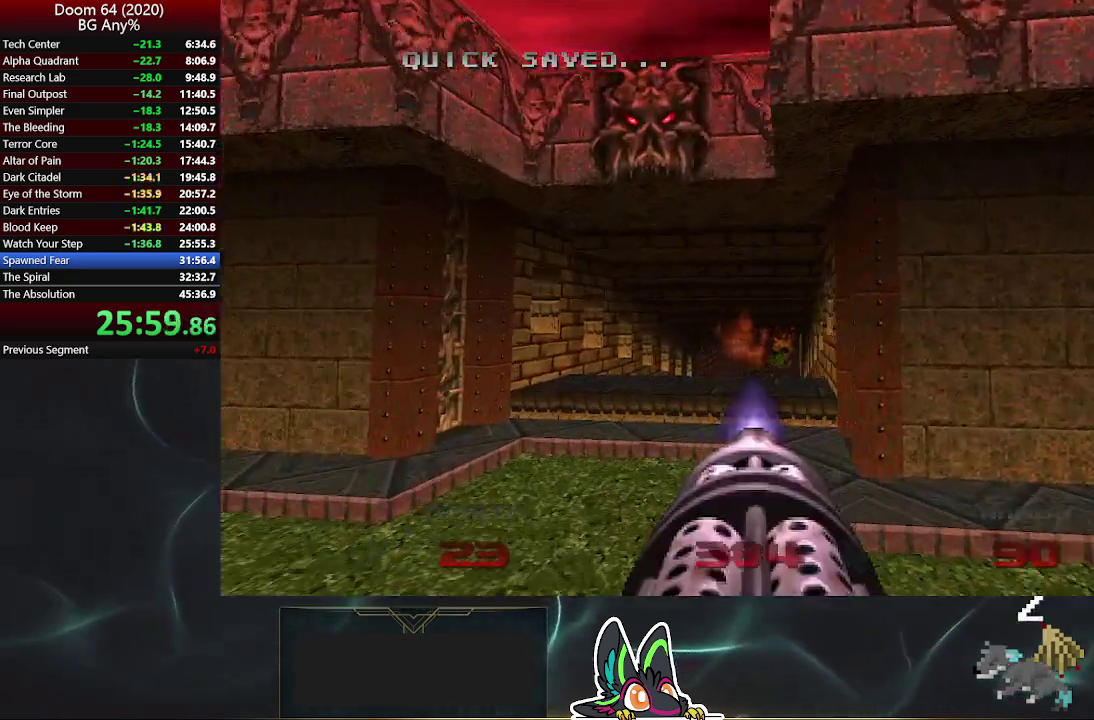
{"buttons": ["R2"], "left_stick": "up", "right_stick": "center", "events": [[117, "left_stick", "up-right"], [267, "left_stick", "up"]]}
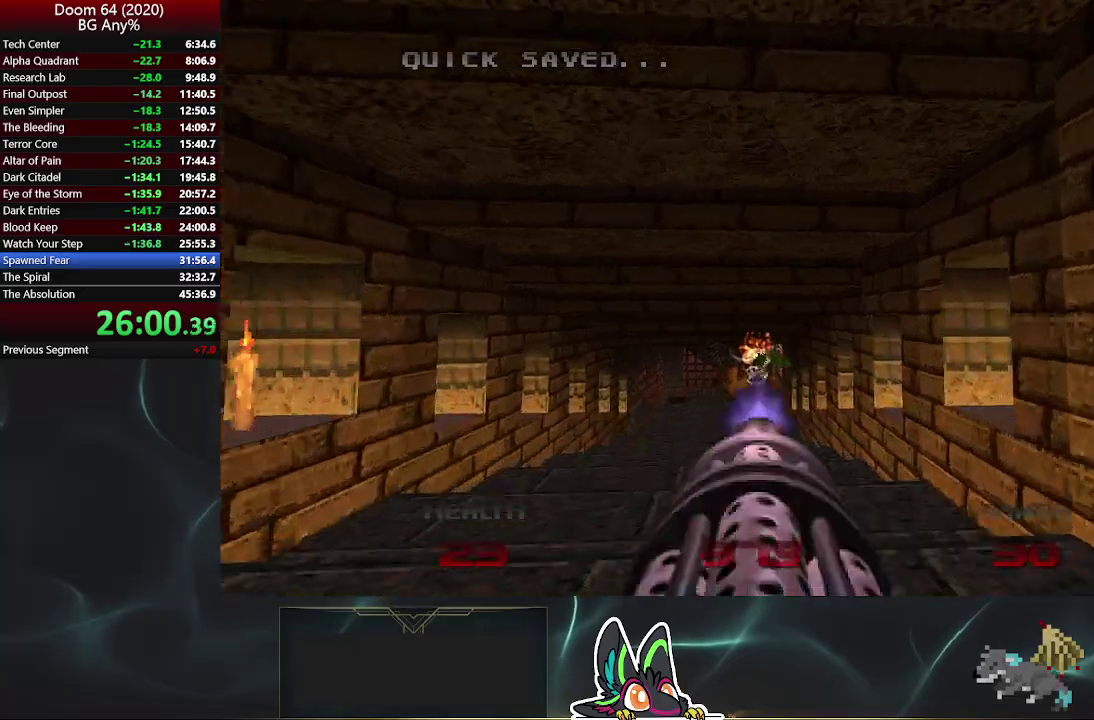
{"buttons": ["R2"], "left_stick": "center", "right_stick": "center", "events": [[200, "left_stick", "center"]]}
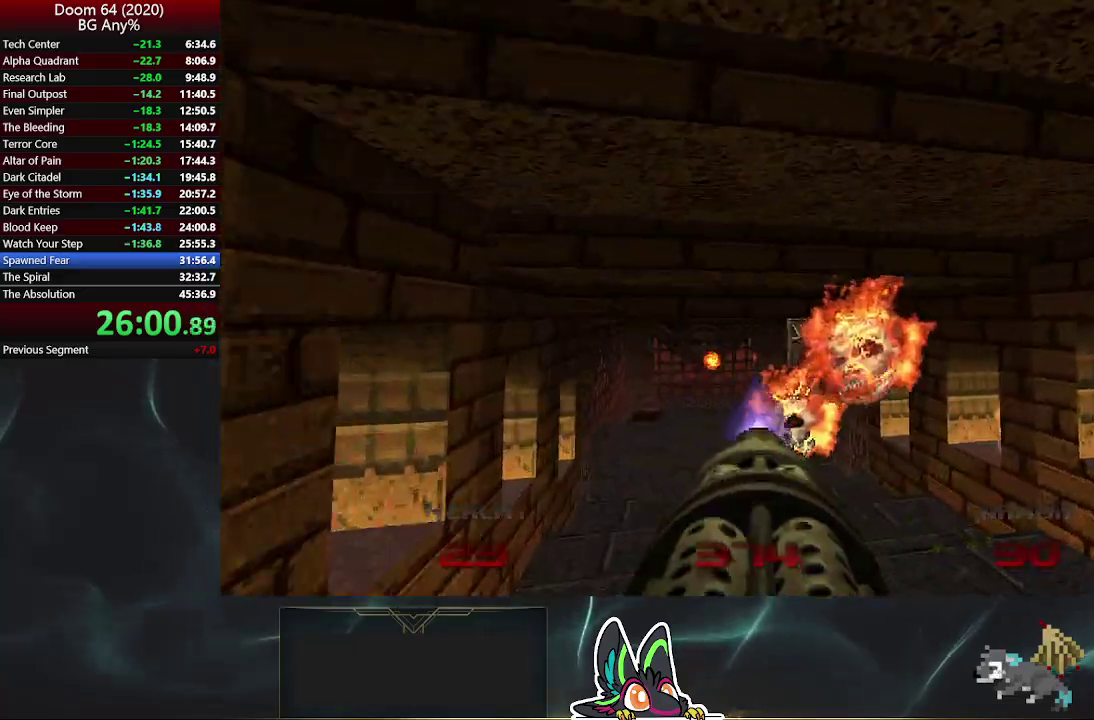
{"buttons": ["R2"], "left_stick": "up-left", "right_stick": "center", "events": [[83, "left_stick", "up-right"], [200, "right_stick", "right"], [233, "left_stick", "up"], [267, "right_stick", "down-right"], [317, "right_stick", "center"], [333, "left_stick", "up-left"]]}
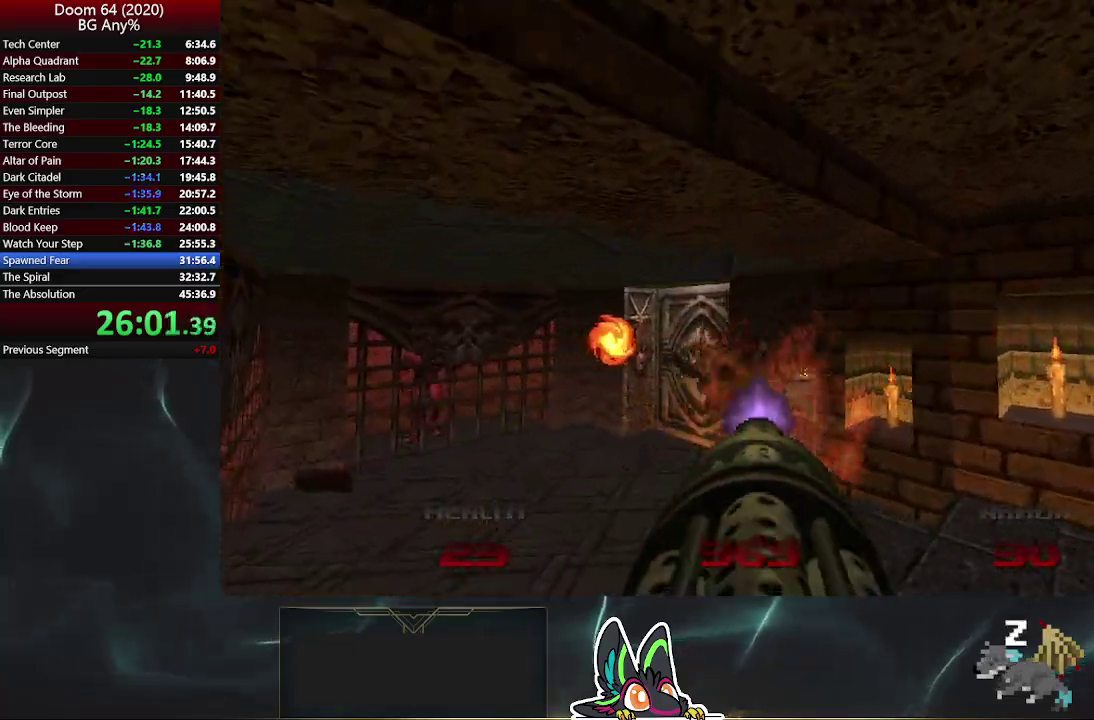
{"buttons": ["R2"], "left_stick": "up", "right_stick": "center", "events": [[117, "left_stick", "up"], [300, "right_stick", "down-right"], [367, "right_stick", "center"]]}
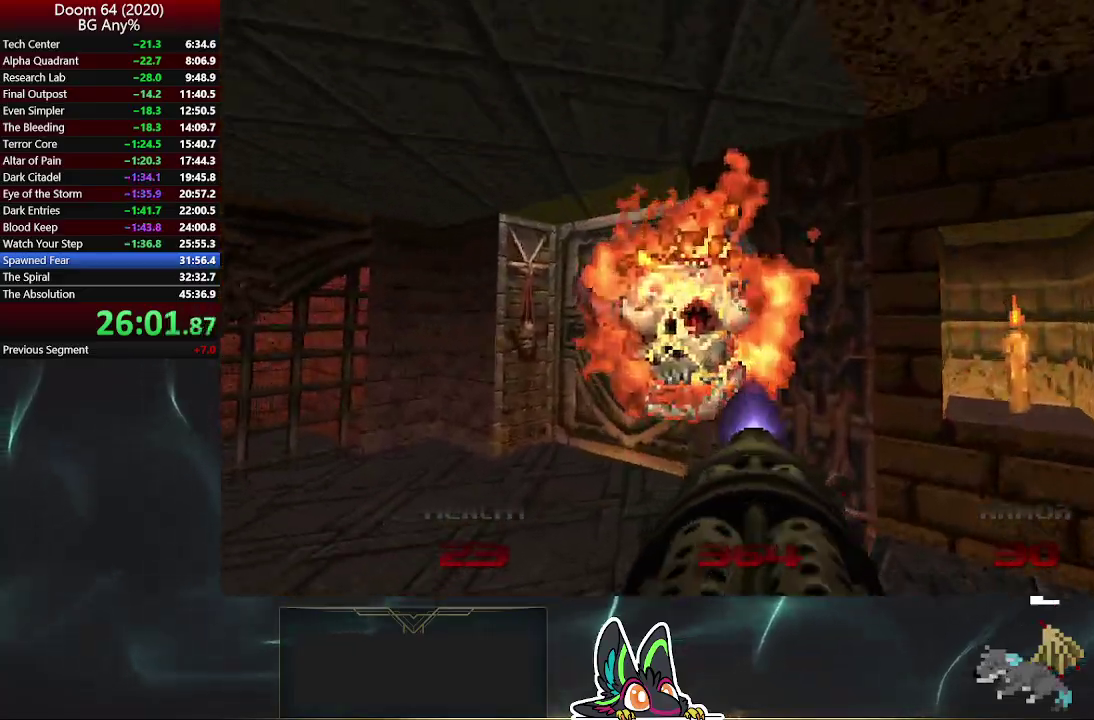
{"buttons": ["L1", "L2"], "left_stick": "up", "right_stick": "right", "events": [[33, "left_stick", "up-left"], [117, "R2", "up"], [367, "left_stick", "up"], [400, "right_stick", "right"], [417, "L1", "down"], [417, "L2", "down"]]}
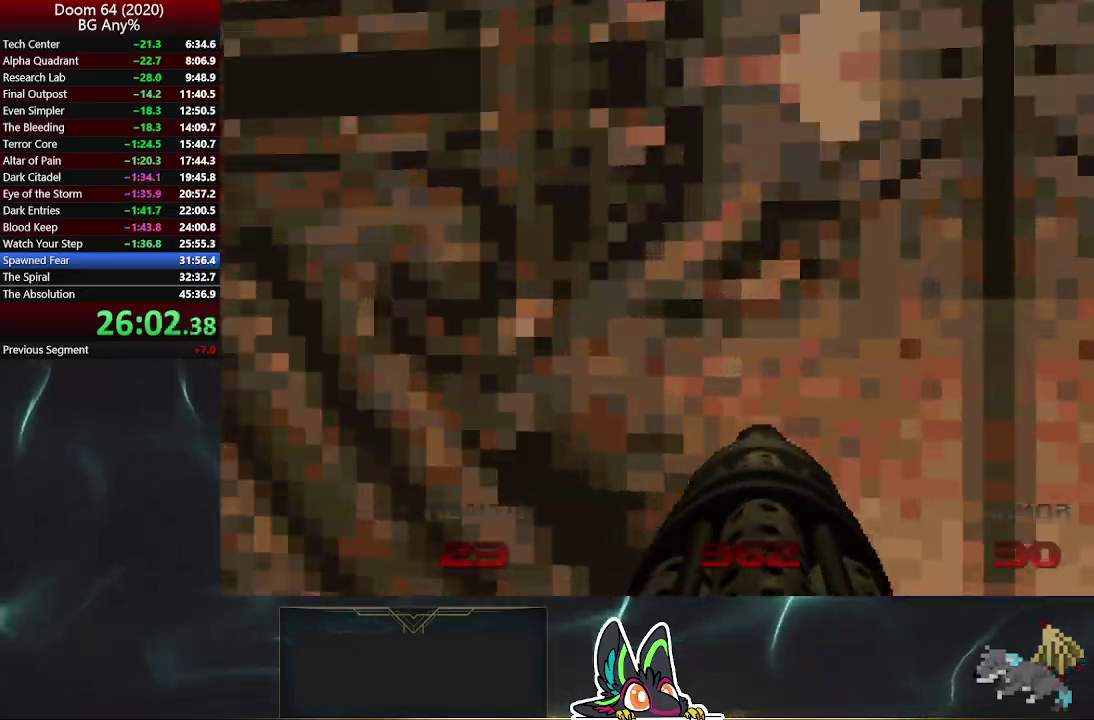
{"buttons": [], "left_stick": "right", "right_stick": "up-left", "events": [[83, "left_stick", "down"], [100, "L1", "up"], [100, "L2", "up"], [200, "right_stick", "center"], [233, "left_stick", "down-right"], [400, "left_stick", "right"], [467, "right_stick", "up-left"]]}
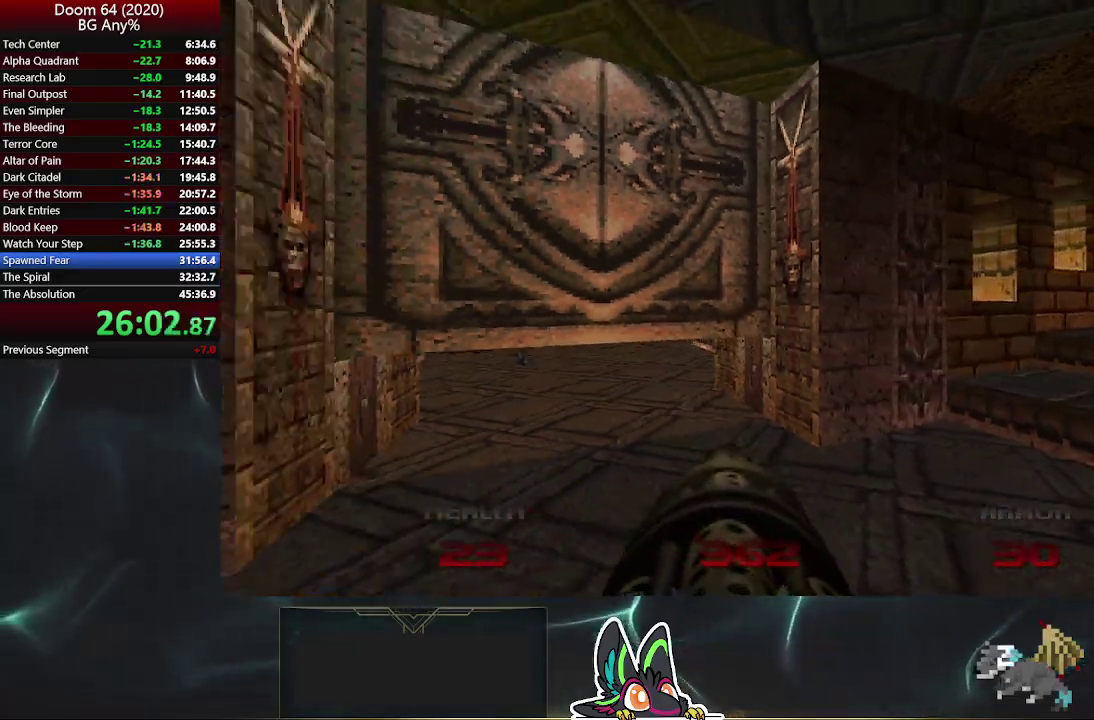
{"buttons": [], "left_stick": "up-left", "right_stick": "center", "events": [[17, "left_stick", "up-right"], [67, "right_stick", "left"], [133, "right_stick", "up-left"], [183, "right_stick", "center"], [300, "left_stick", "up"], [367, "left_stick", "up-left"]]}
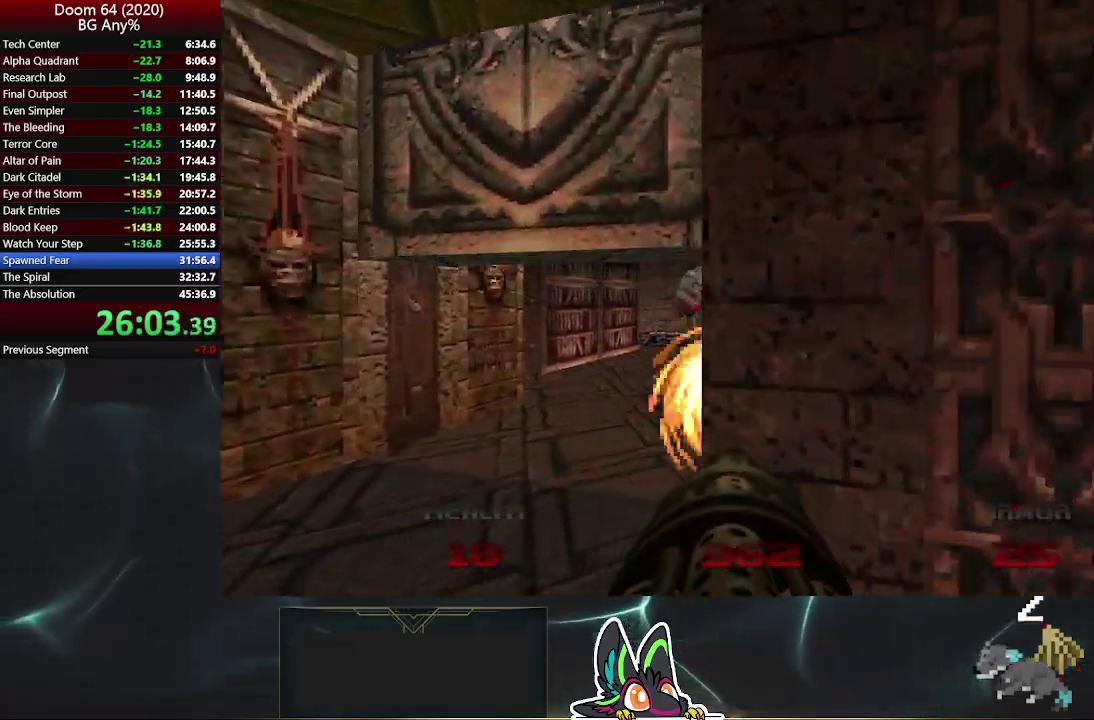
{"buttons": ["R2"], "left_stick": "up-left", "right_stick": "center", "events": [[150, "R2", "down"], [150, "left_stick", "up"], [317, "right_stick", "right"], [383, "right_stick", "center"], [450, "left_stick", "up-left"]]}
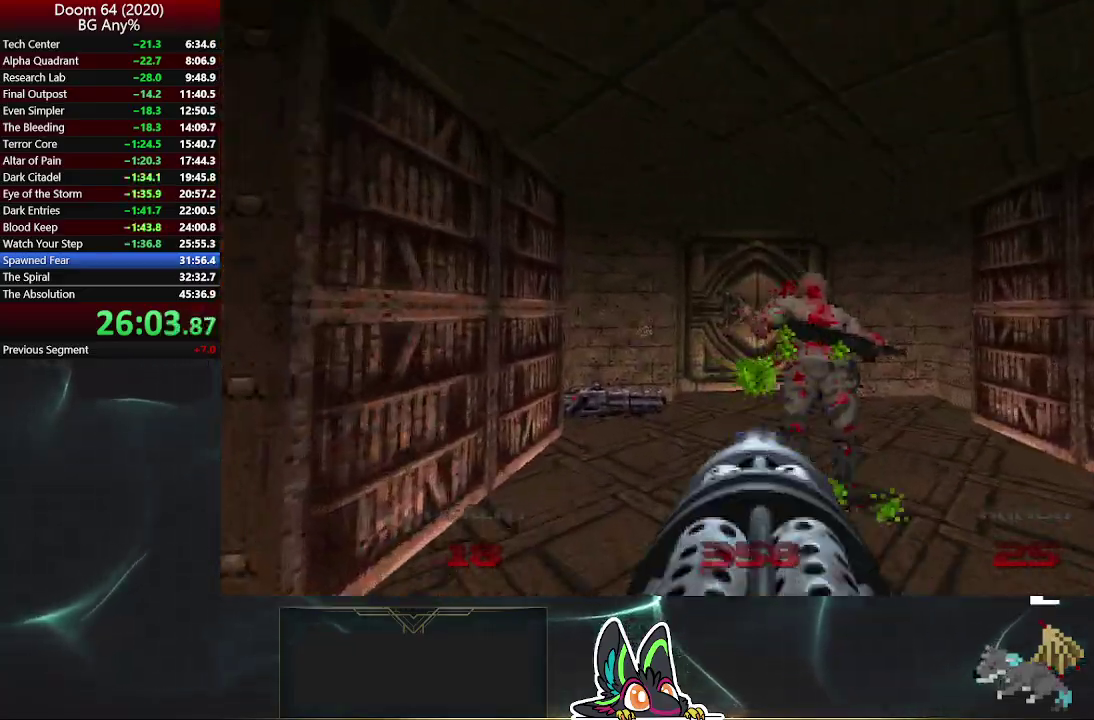
{"buttons": [], "left_stick": "up-left", "right_stick": "center", "events": [[67, "left_stick", "up"], [417, "left_stick", "up-left"], [433, "R2", "up"]]}
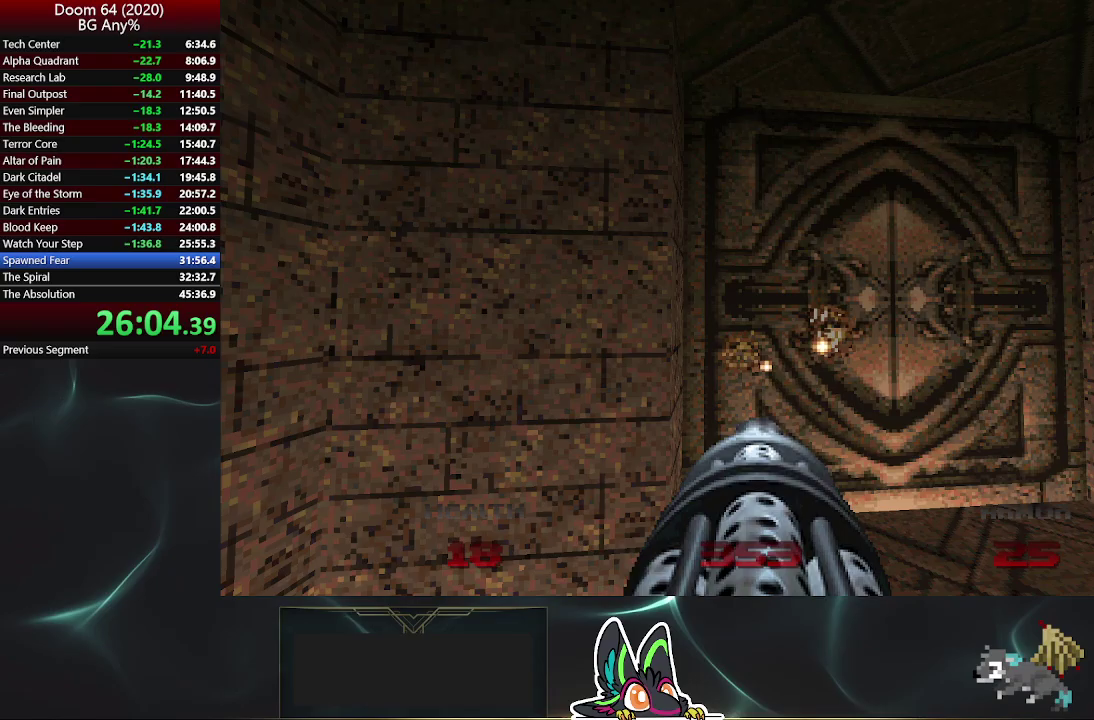
{"buttons": ["L2"], "left_stick": "up", "right_stick": "center", "events": [[100, "left_stick", "right"], [383, "left_stick", "up-right"], [433, "left_stick", "up"], [500, "L2", "down"]]}
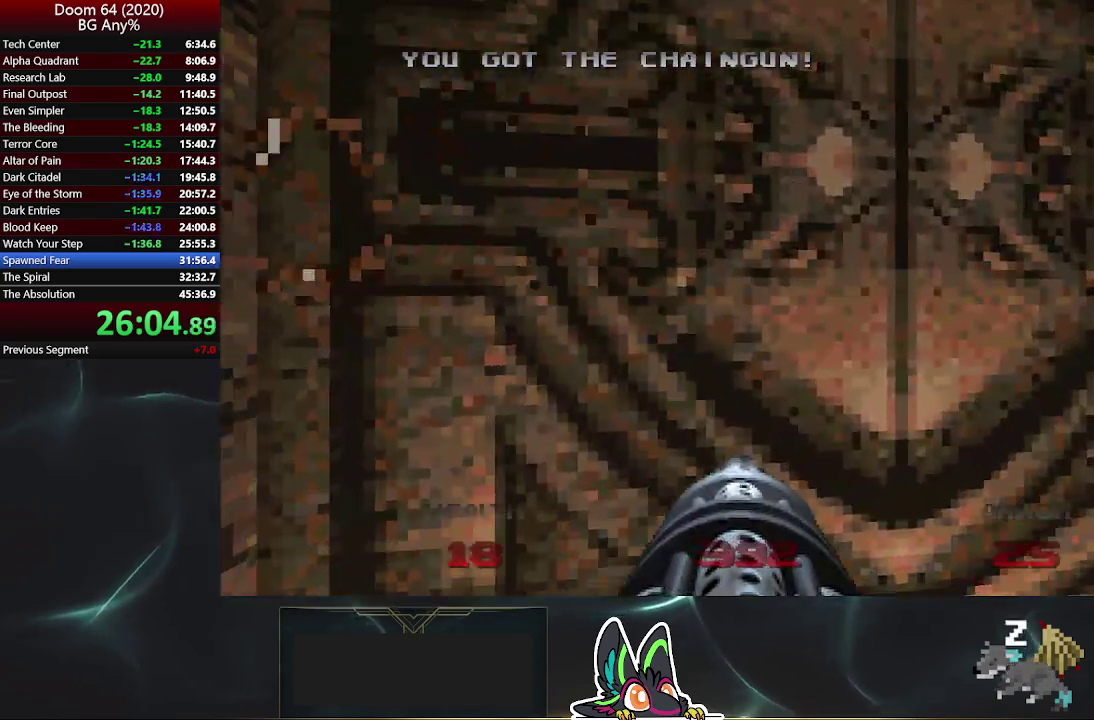
{"buttons": [], "left_stick": "center", "right_stick": "center", "events": [[83, "left_stick", "down-right"], [233, "left_stick", "down"], [267, "L2", "up"], [417, "left_stick", "center"]]}
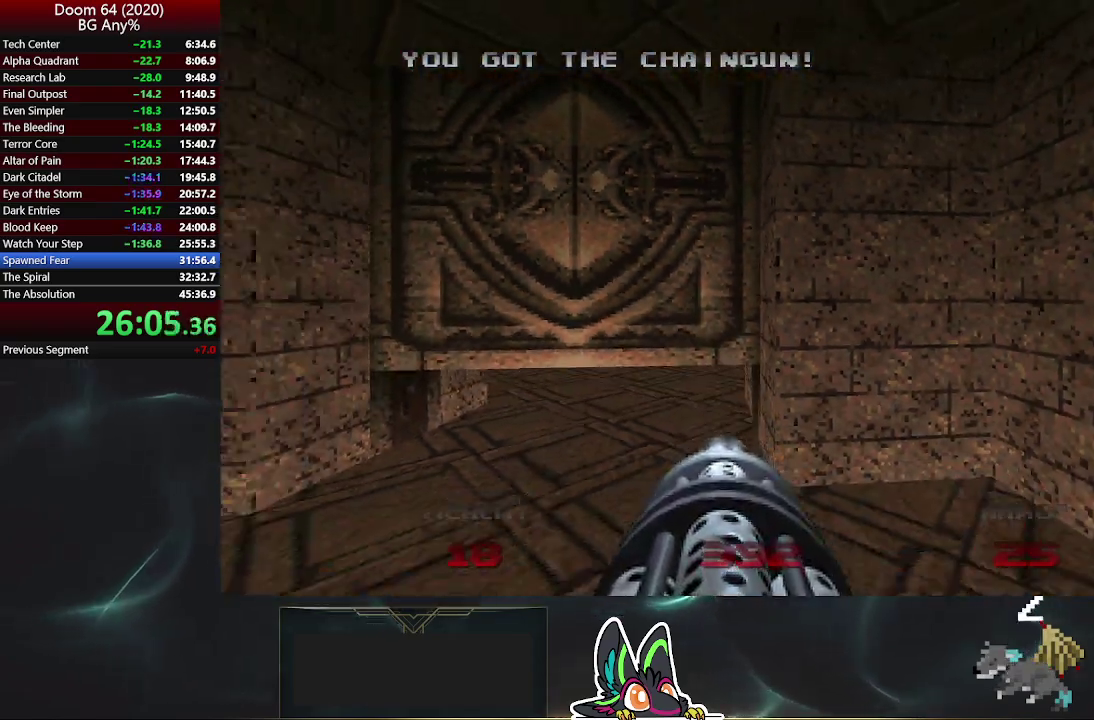
{"buttons": [], "left_stick": "up", "right_stick": "center", "events": [[250, "left_stick", "up"]]}
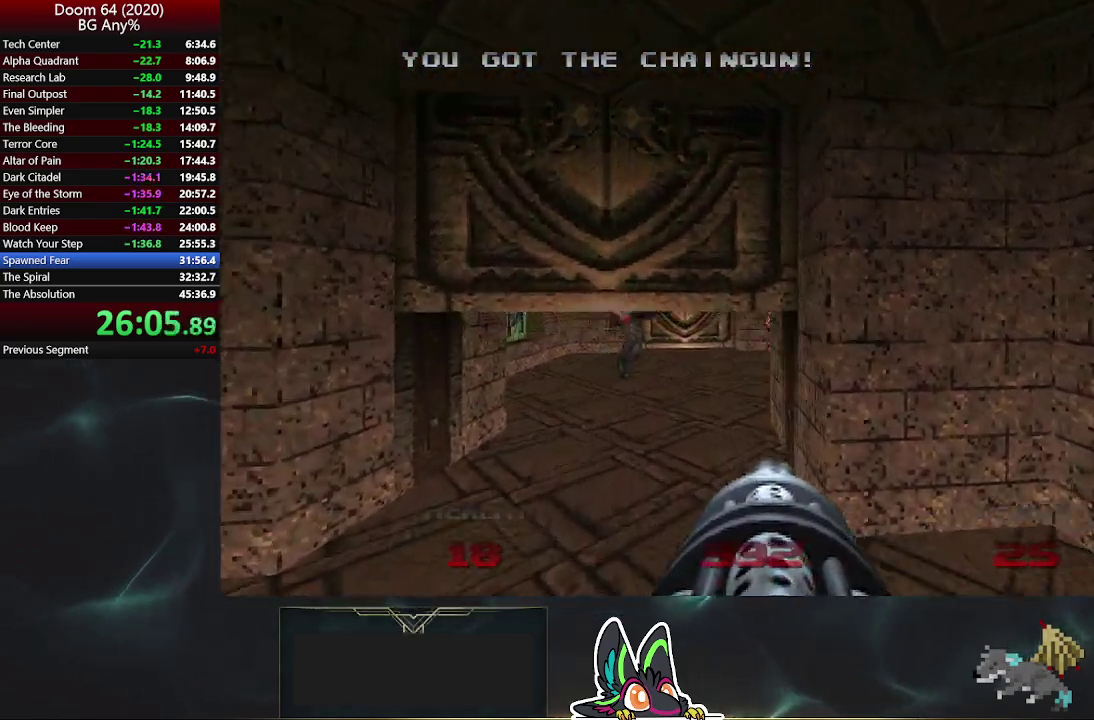
{"buttons": ["R2"], "left_stick": "up", "right_stick": "center", "events": [[33, "left_stick", "up-left"], [83, "right_stick", "left"], [100, "R2", "down"], [100, "left_stick", "up"], [150, "right_stick", "center"], [250, "left_stick", "up-right"], [317, "left_stick", "up"]]}